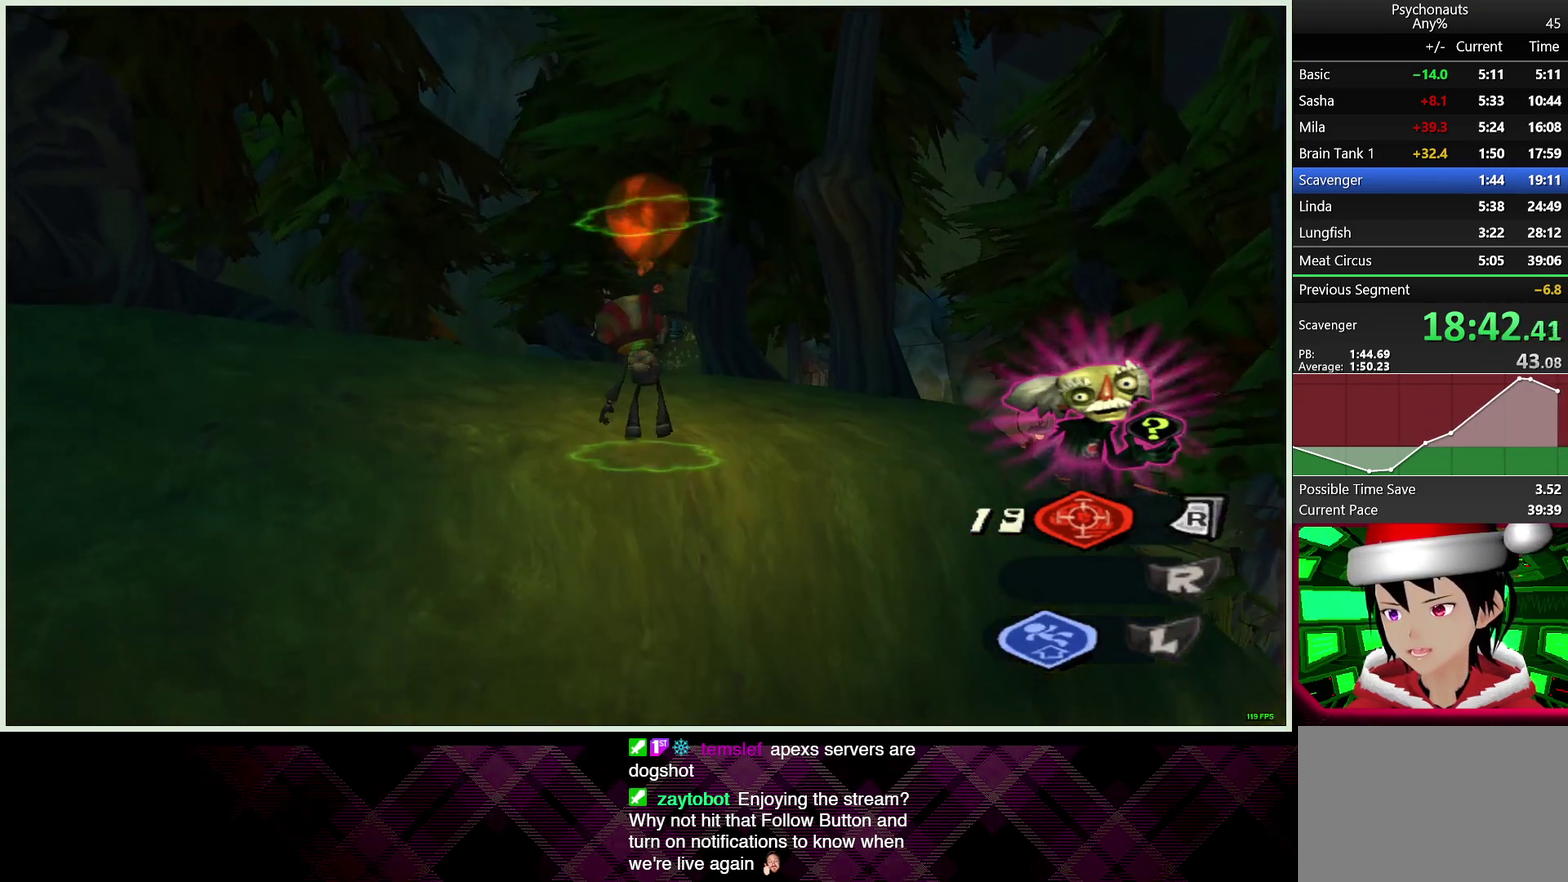
Gameplay with a controller (PlayStation layout); each line is a JSON object with the inputs held at the frame after it. "events" lists button and stick changes between this image and that frame as [ms after this image, input, new state], when the widget could be followed in between.
{"buttons": ["L2"], "left_stick": "up", "right_stick": "center", "events": [[33, "CROSS", "up"], [50, "CIRCLE", "up"], [50, "L1", "down"], [100, "CIRCLE", "down"], [100, "CROSS", "down"], [150, "L1", "up"], [167, "CROSS", "up"], [200, "L1", "down"], [250, "CROSS", "down"], [300, "CROSS", "up"], [333, "CIRCLE", "up"], [333, "L1", "up"], [383, "CIRCLE", "down"], [383, "CROSS", "down"], [417, "L1", "down"], [433, "CROSS", "up"], [450, "CIRCLE", "up"], [500, "L1", "up"]]}
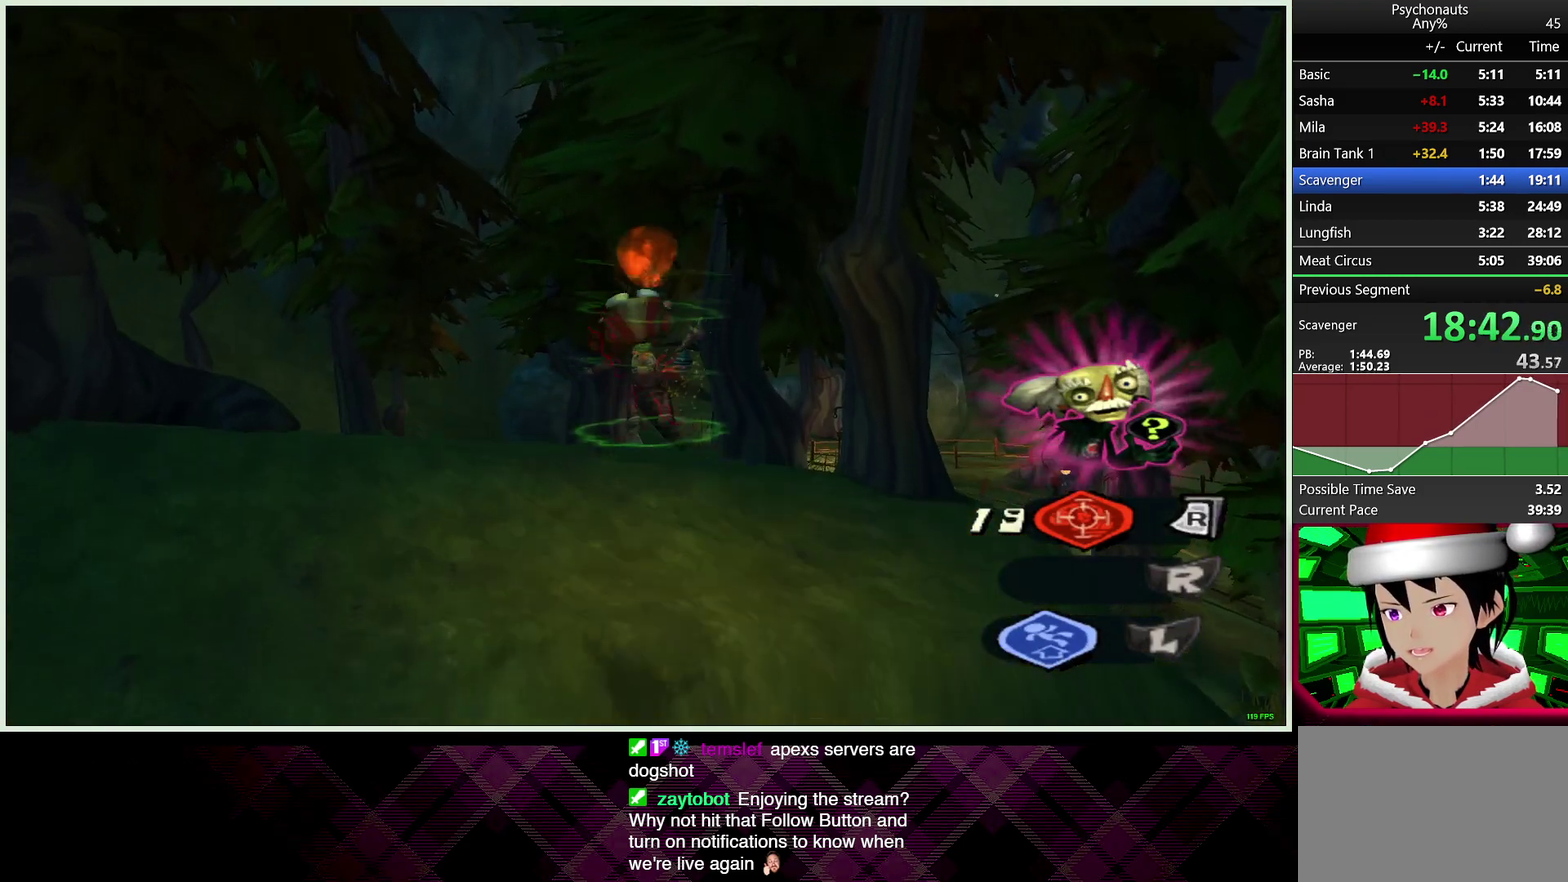
{"buttons": ["L2"], "left_stick": "up", "right_stick": "center", "events": [[333, "L1", "down"], [467, "L1", "up"]]}
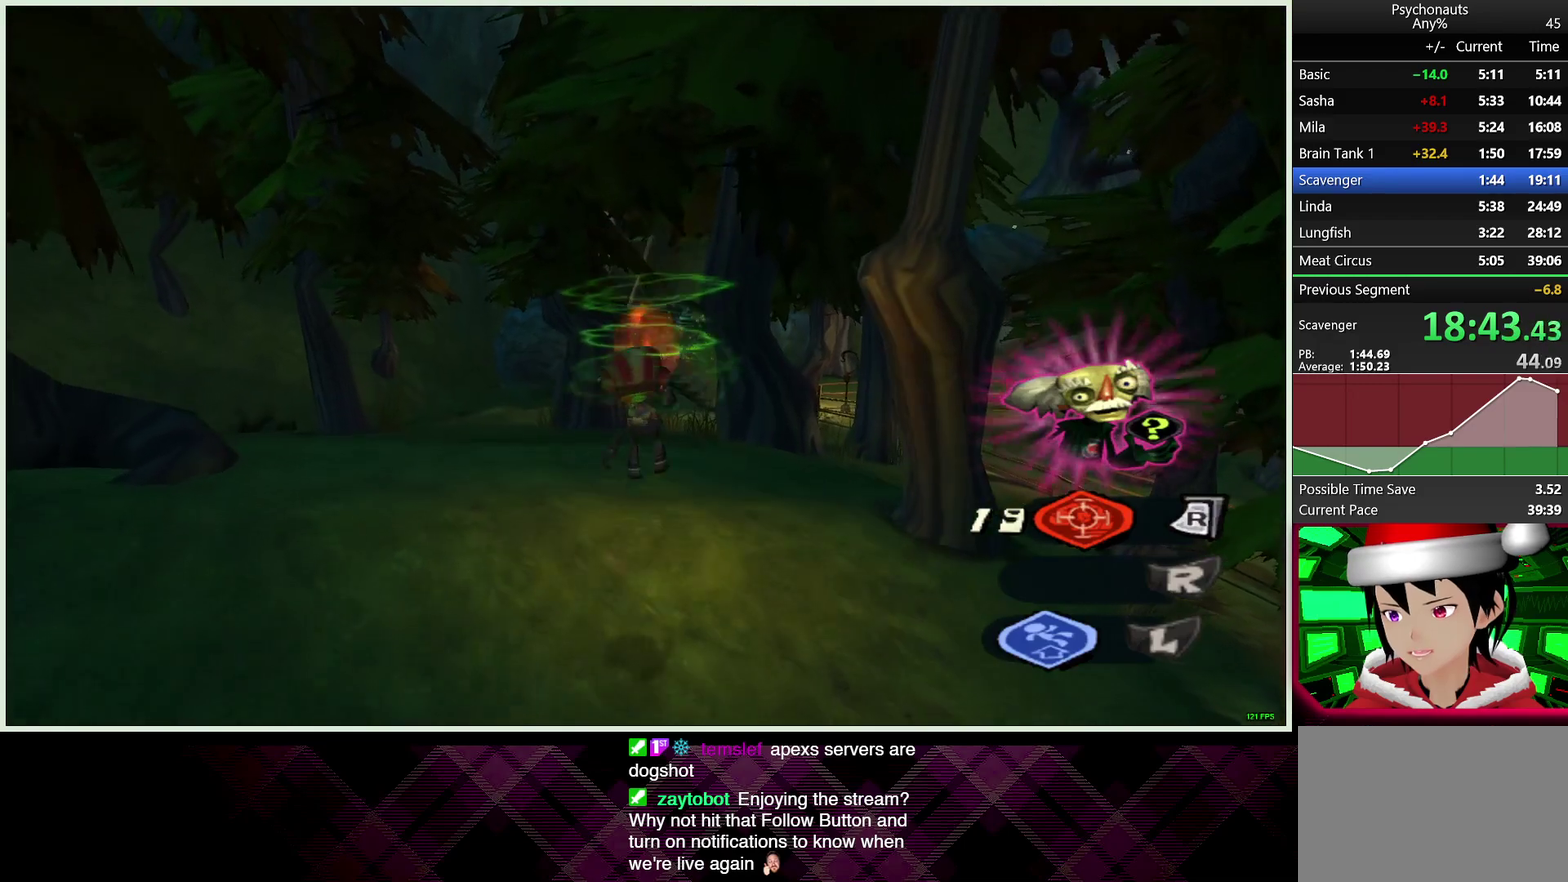
{"buttons": [], "left_stick": "up", "right_stick": "center", "events": [[50, "L2", "up"]]}
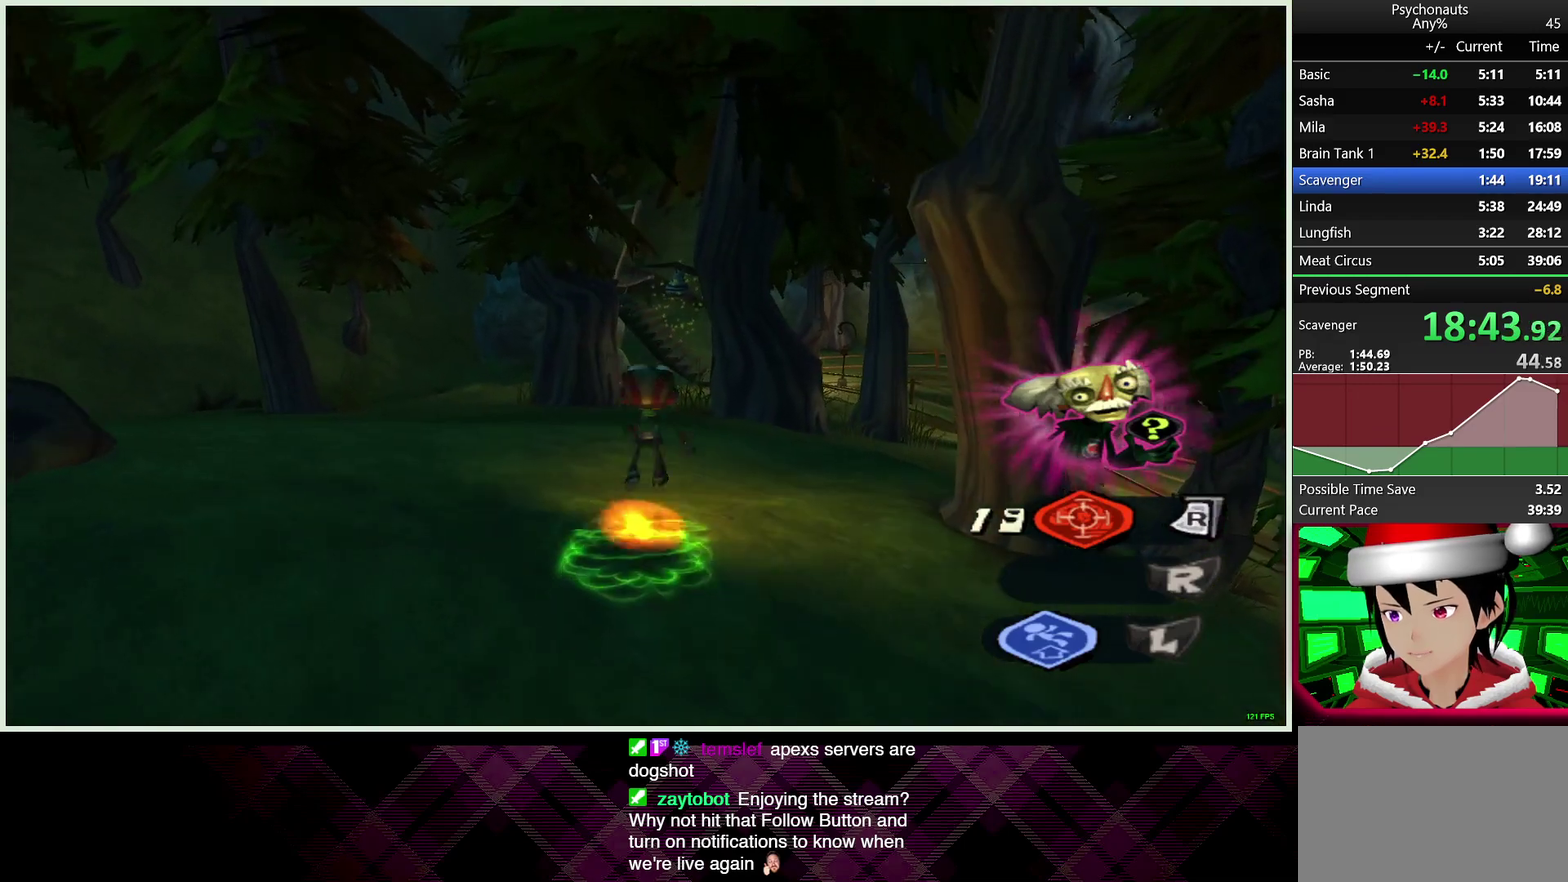
{"buttons": [], "left_stick": "up", "right_stick": "center", "events": []}
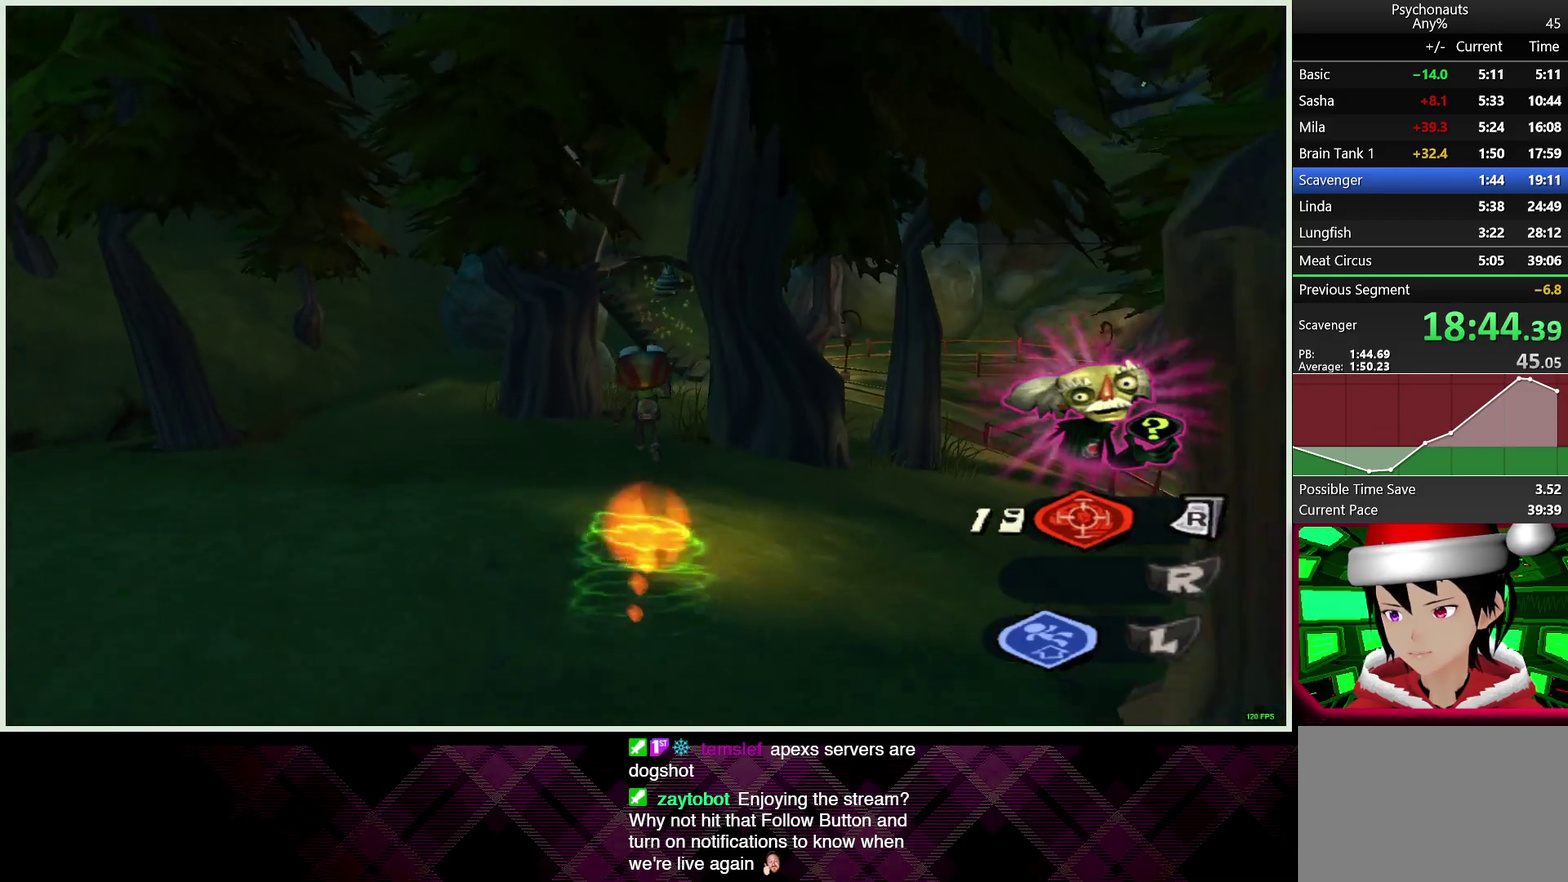
{"buttons": [], "left_stick": "up", "right_stick": "center", "events": [[367, "L1", "down"], [467, "L1", "up"]]}
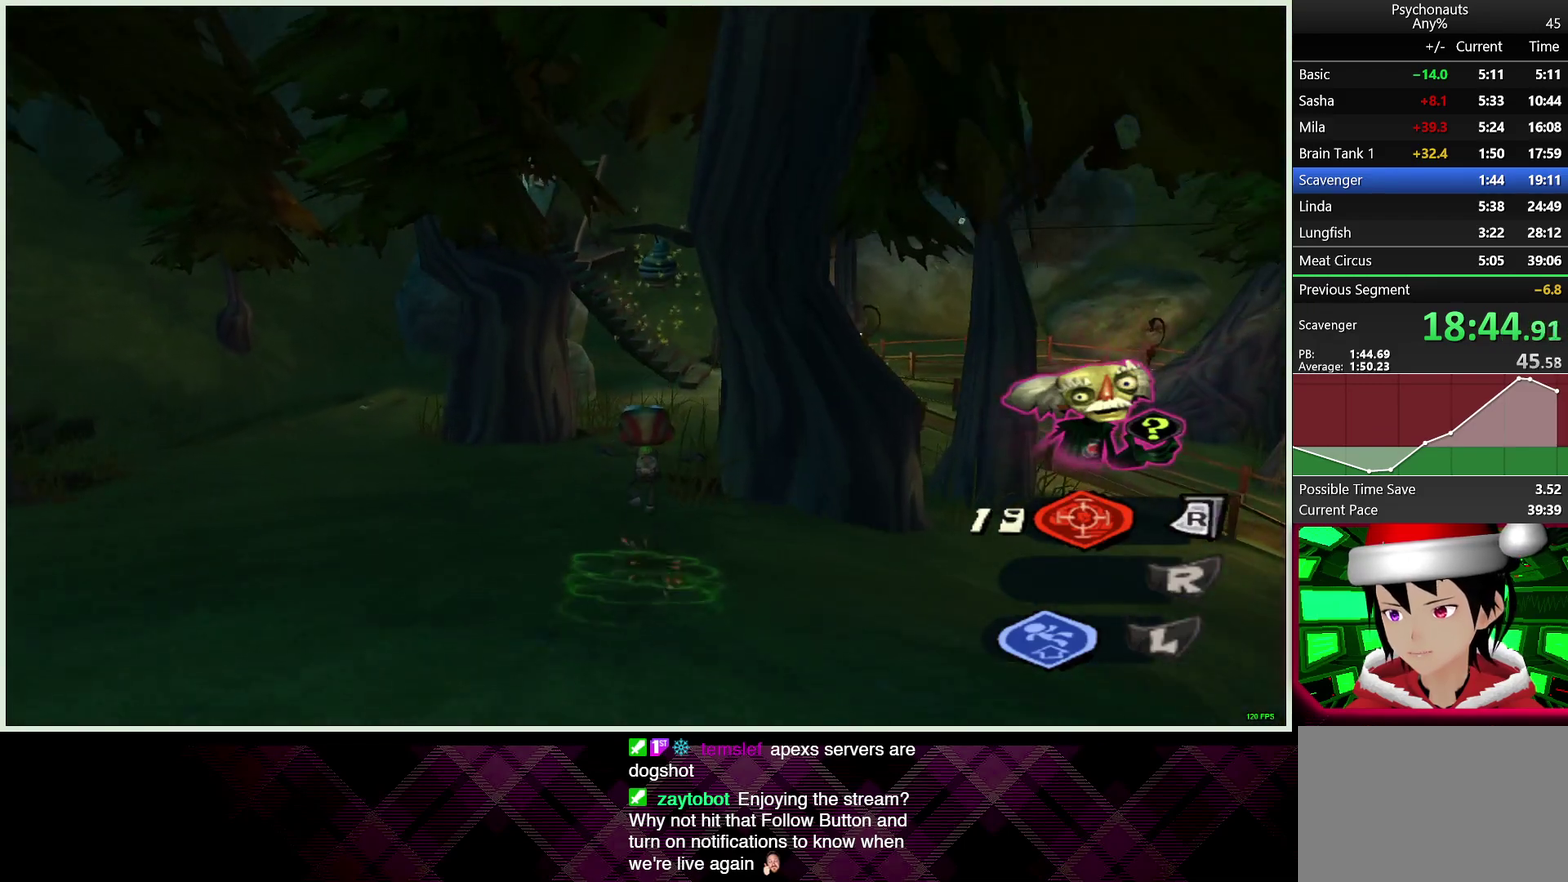
{"buttons": ["R2"], "left_stick": "center", "right_stick": "center", "events": [[433, "R2", "down"], [483, "left_stick", "center"]]}
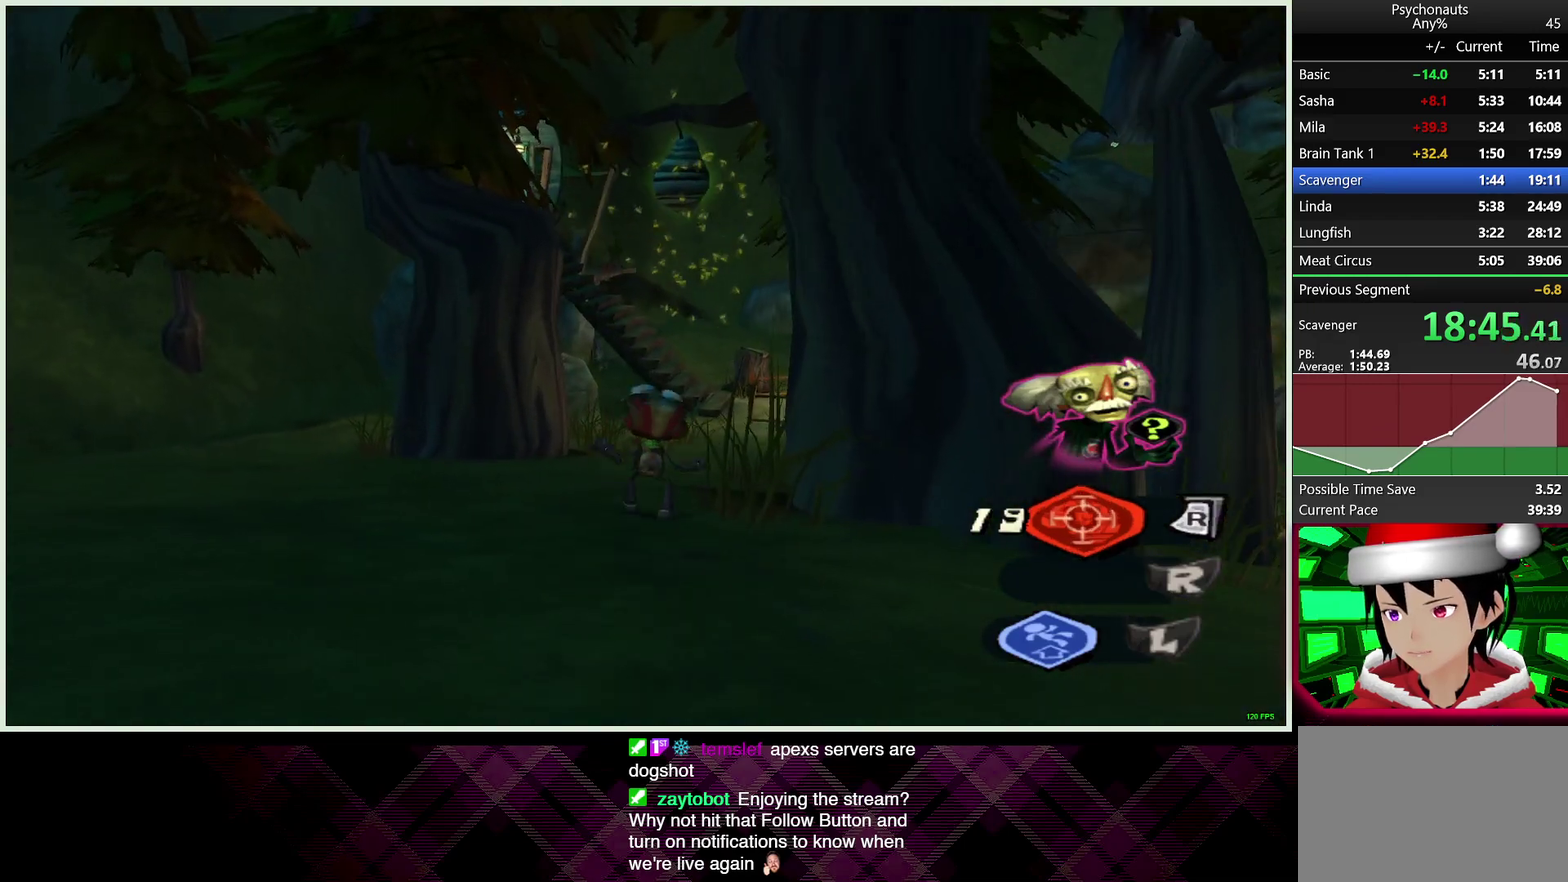
{"buttons": [], "left_stick": "center", "right_stick": "center", "events": [[67, "R2", "up"]]}
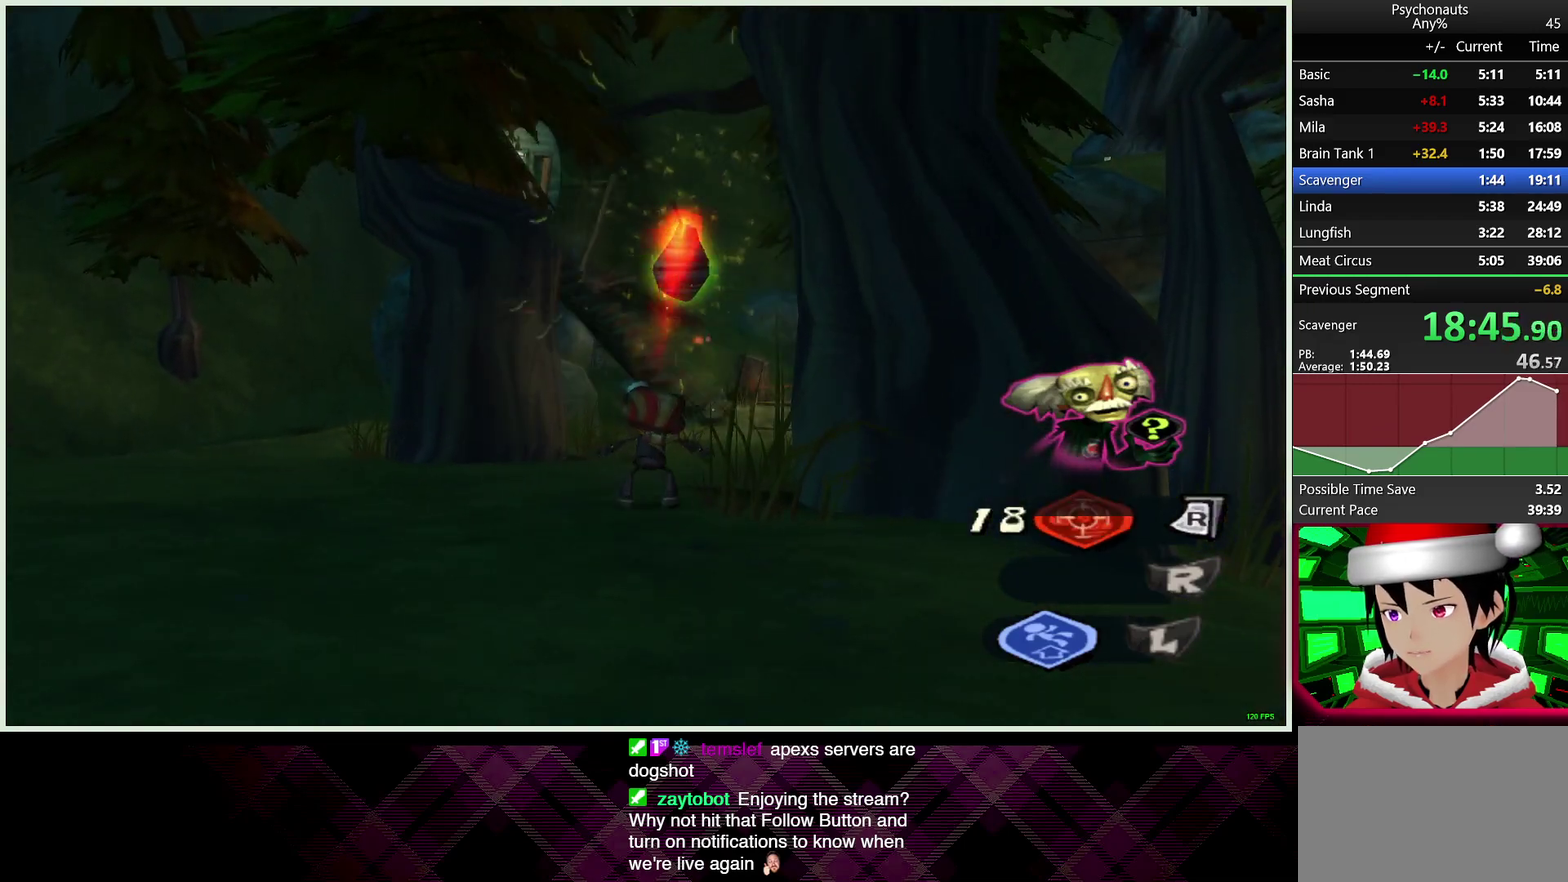
{"buttons": [], "left_stick": "up", "right_stick": "center", "events": [[367, "left_stick", "up"]]}
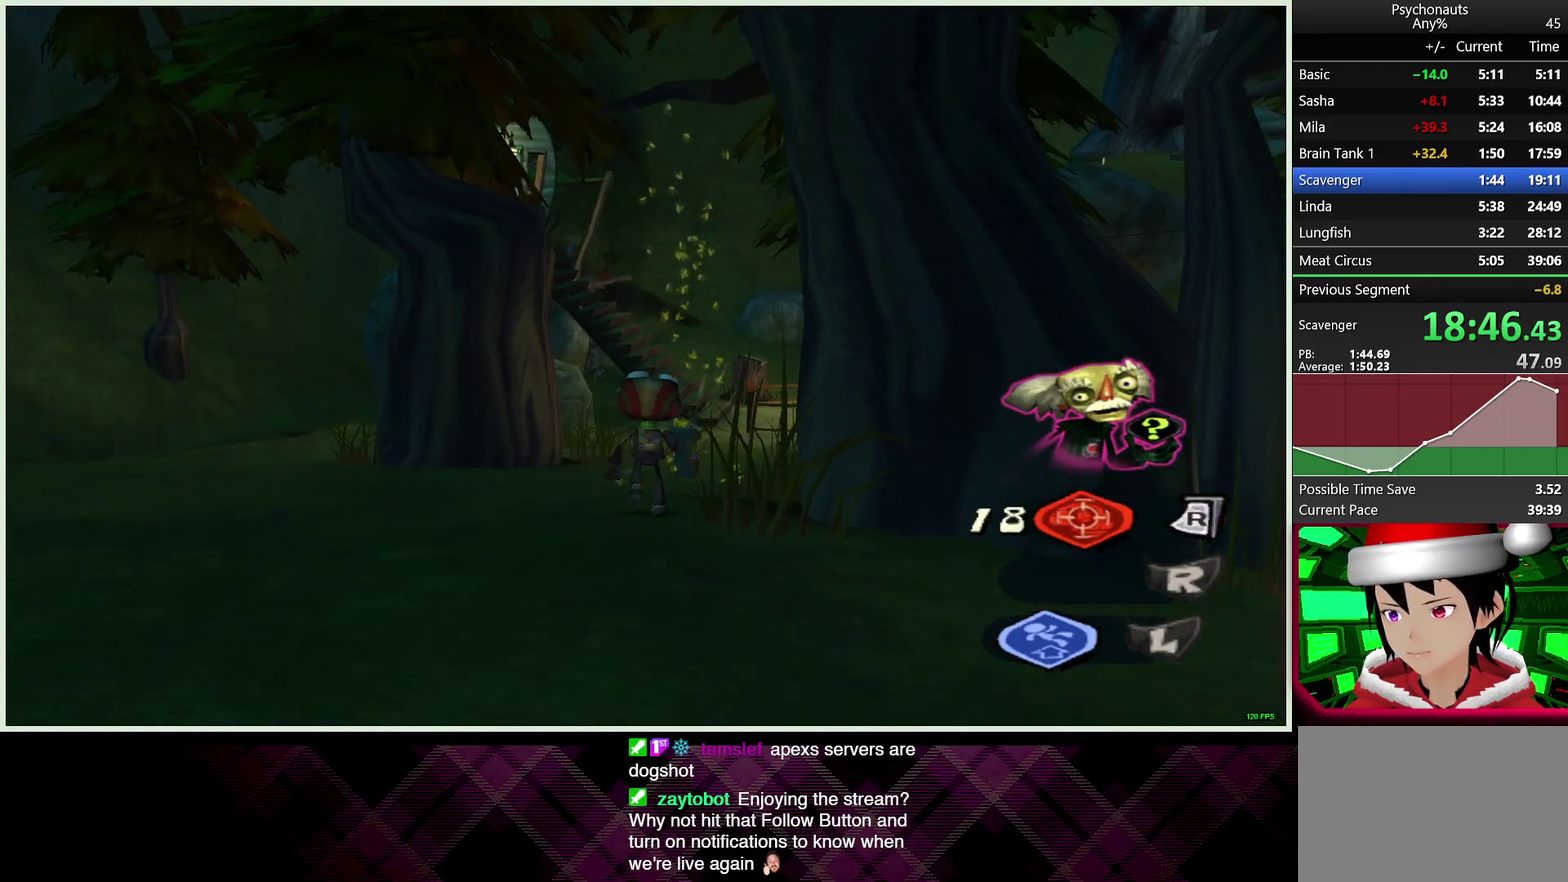
{"buttons": [], "left_stick": "up", "right_stick": "center", "events": [[267, "L1", "down"], [367, "L1", "up"]]}
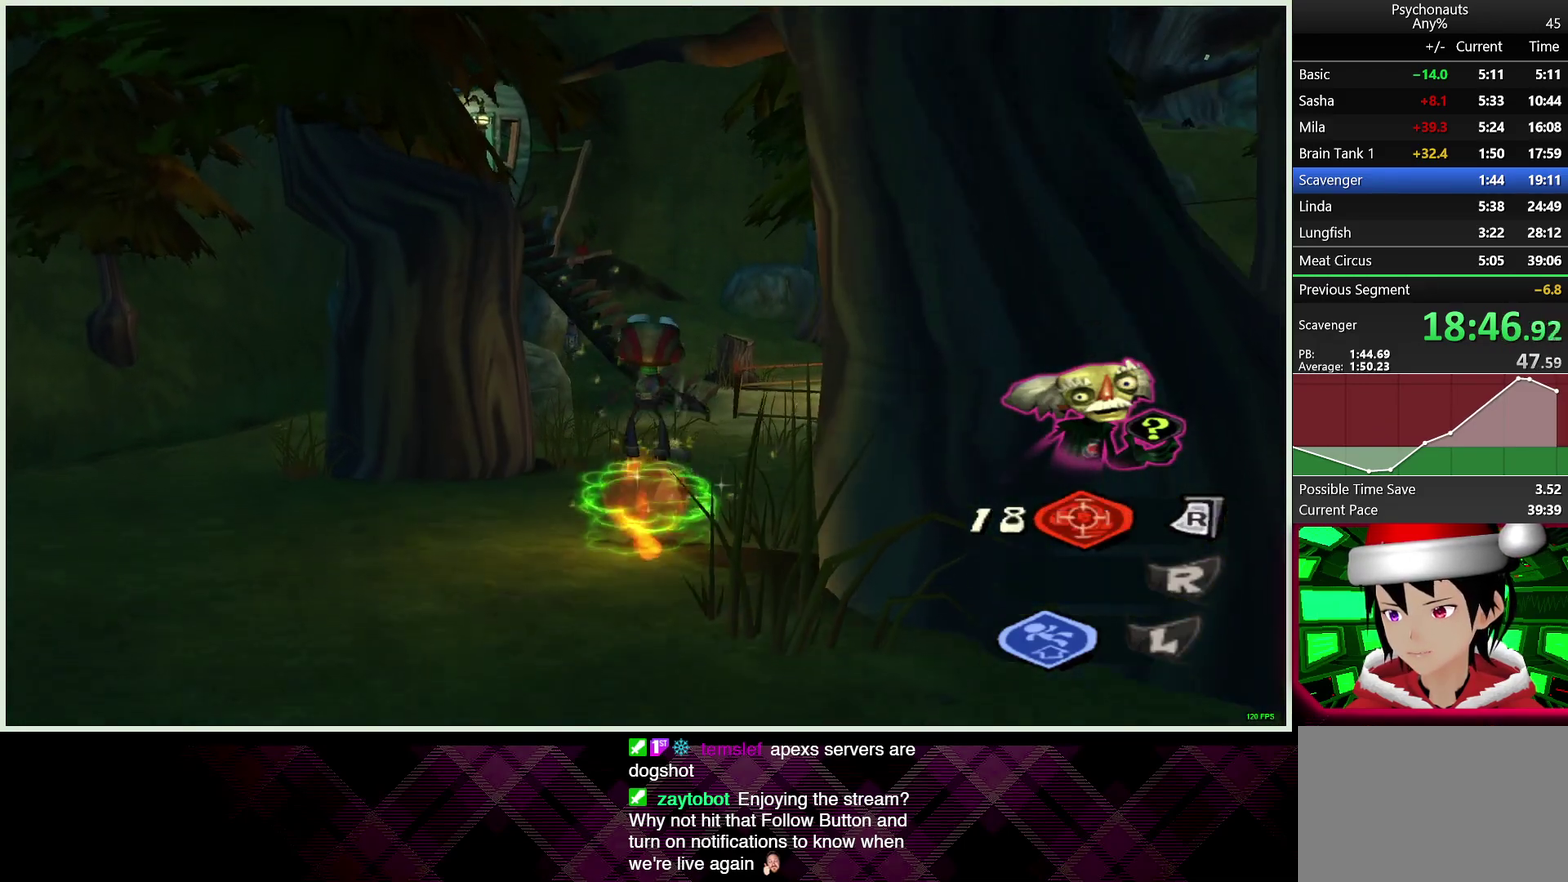
{"buttons": [], "left_stick": "up", "right_stick": "center", "events": []}
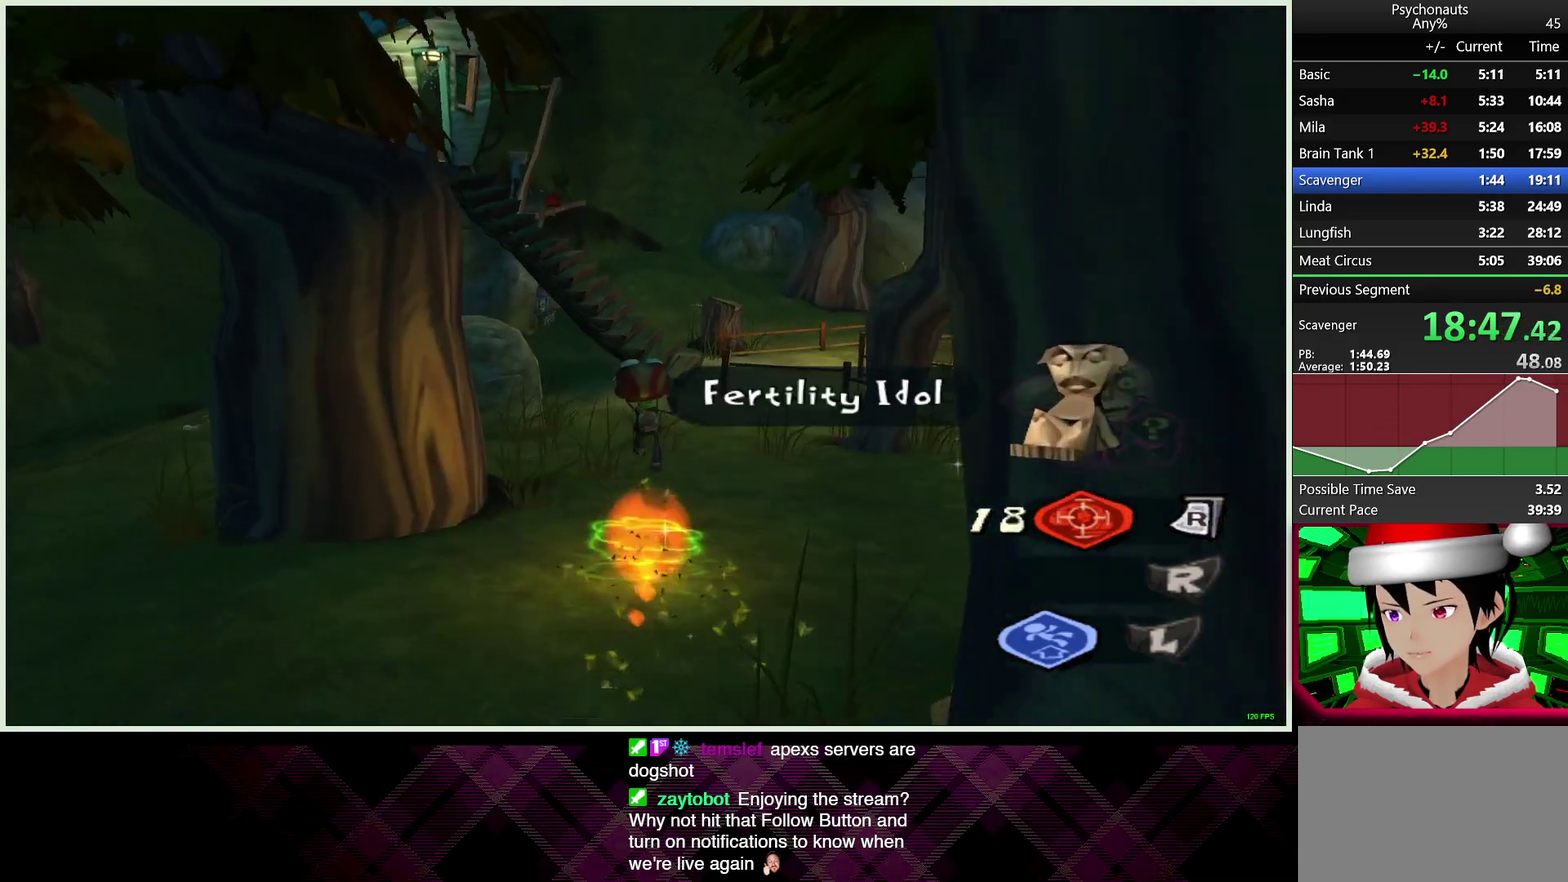
{"buttons": ["CROSS"], "left_stick": "up-left", "right_stick": "center", "events": [[317, "CROSS", "down"], [367, "left_stick", "up-left"]]}
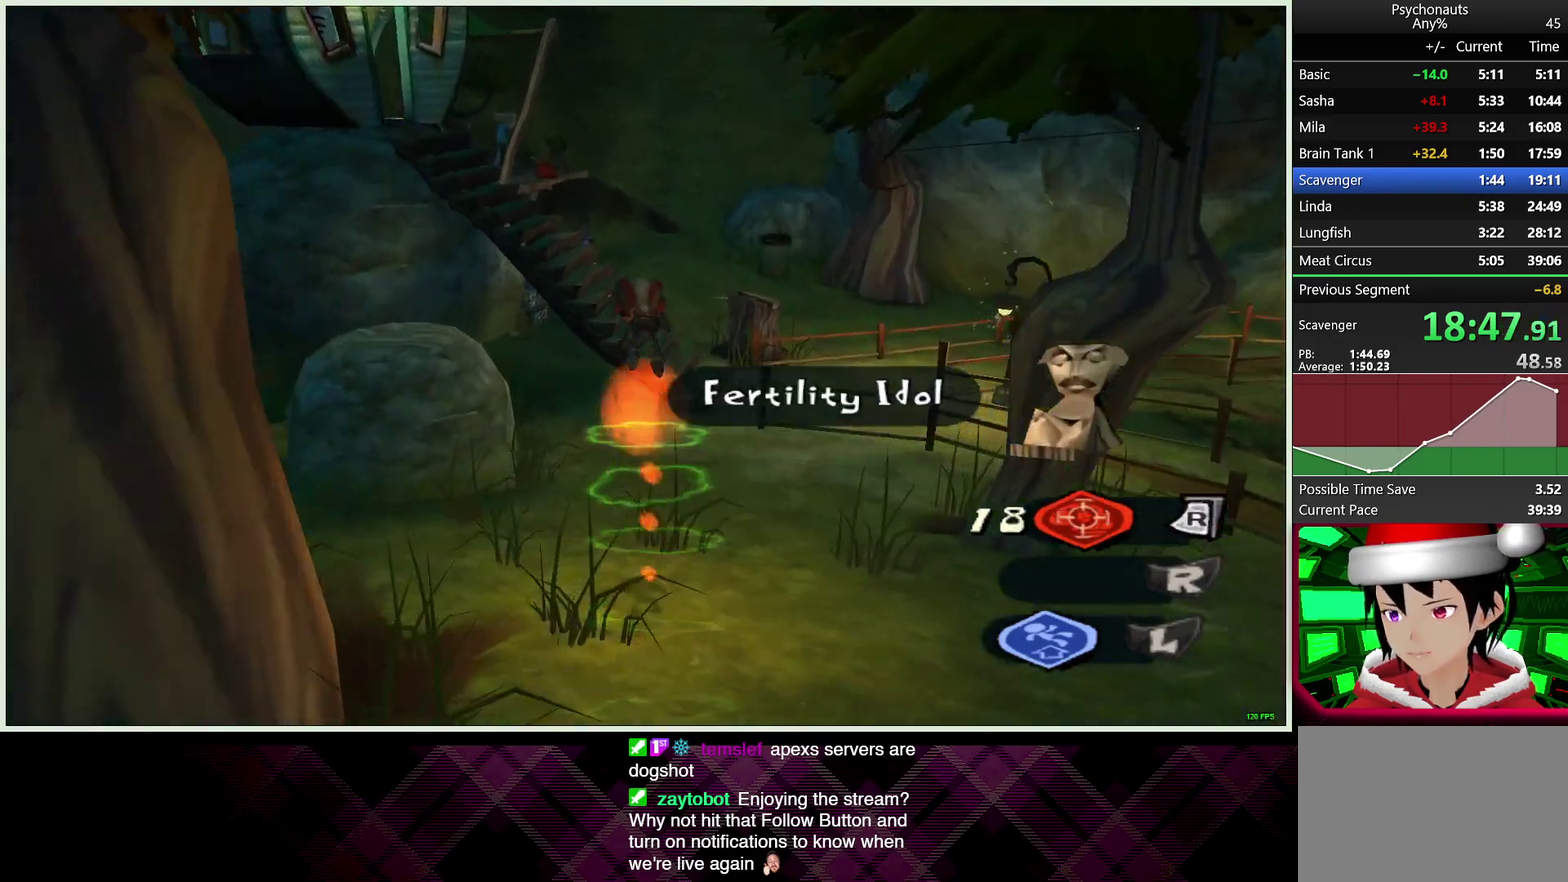
{"buttons": ["CROSS"], "left_stick": "up-left", "right_stick": "center", "events": []}
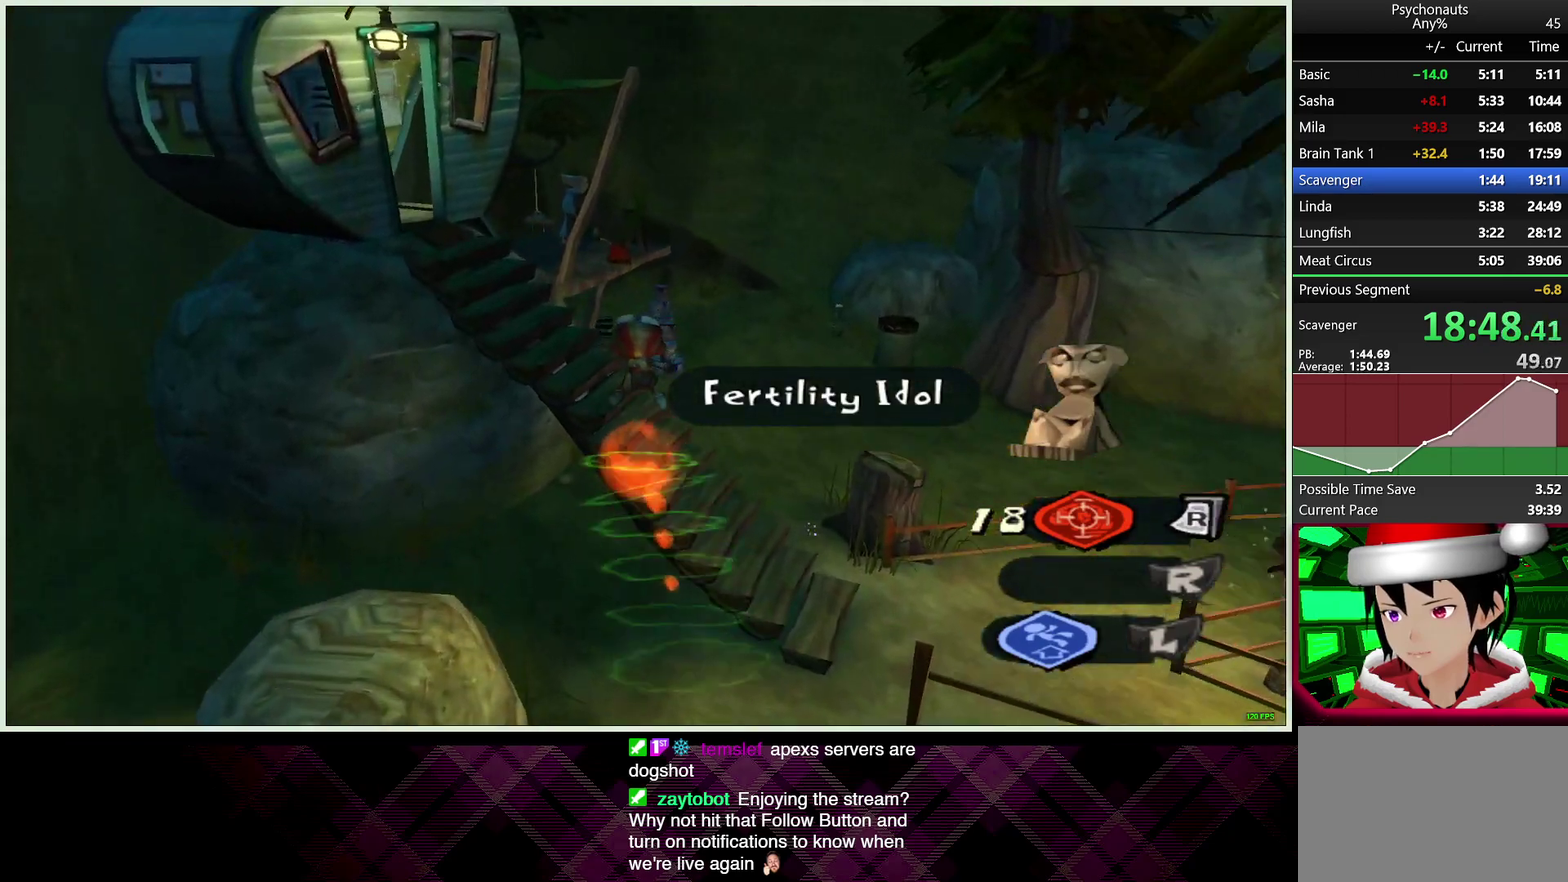
{"buttons": [], "left_stick": "up-right", "right_stick": "center", "events": [[150, "CROSS", "up"], [250, "left_stick", "up"], [450, "left_stick", "up-right"]]}
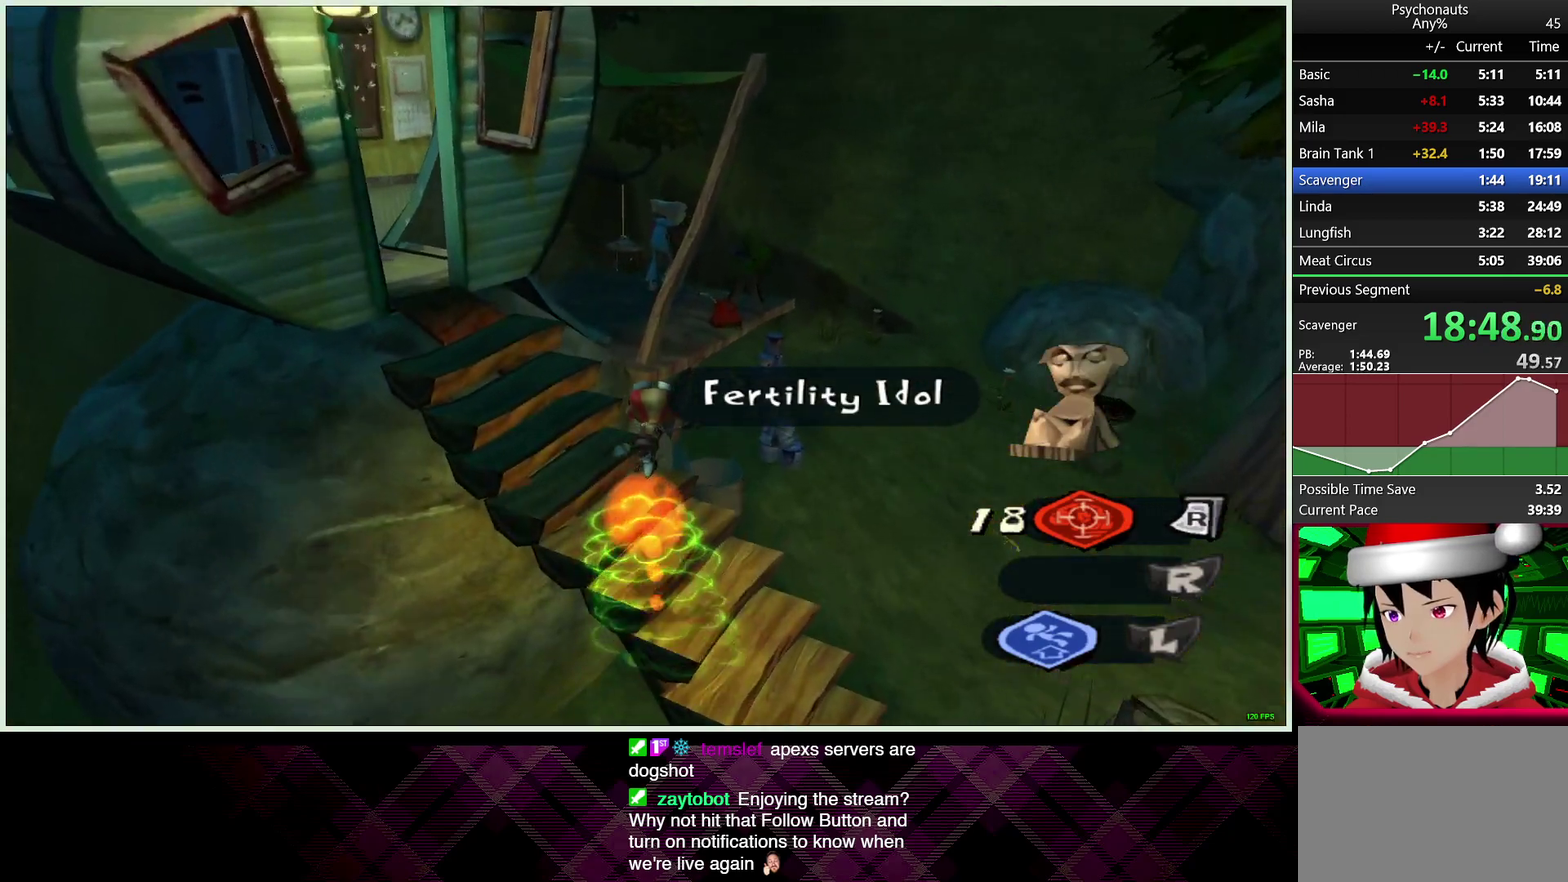
{"buttons": ["CROSS"], "left_stick": "up-right", "right_stick": "center", "events": [[50, "CROSS", "down"]]}
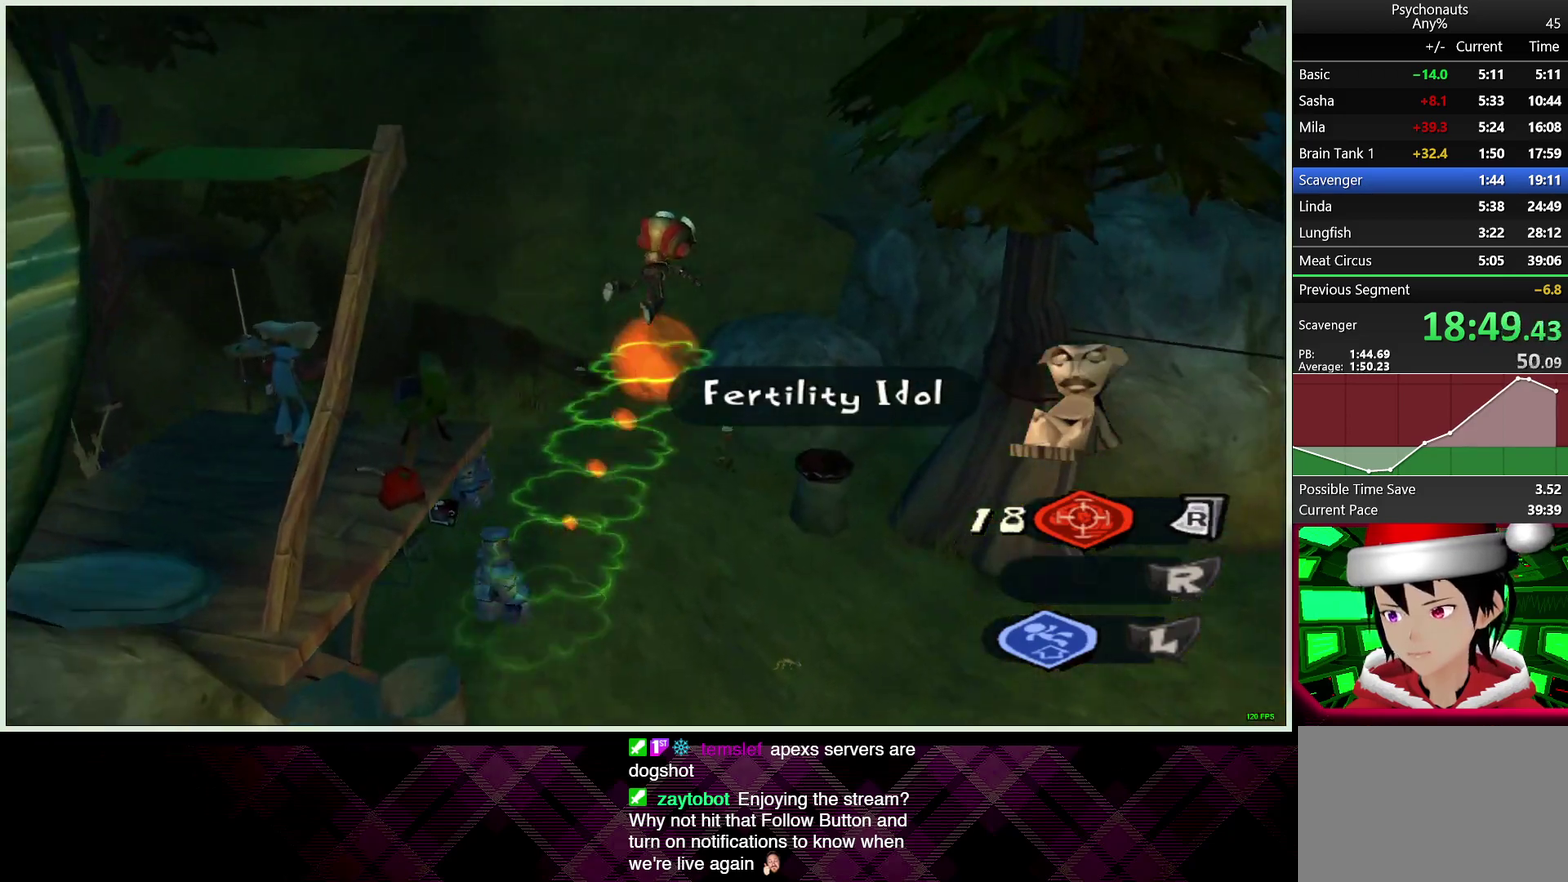
{"buttons": ["CROSS"], "left_stick": "up-right", "right_stick": "center", "events": []}
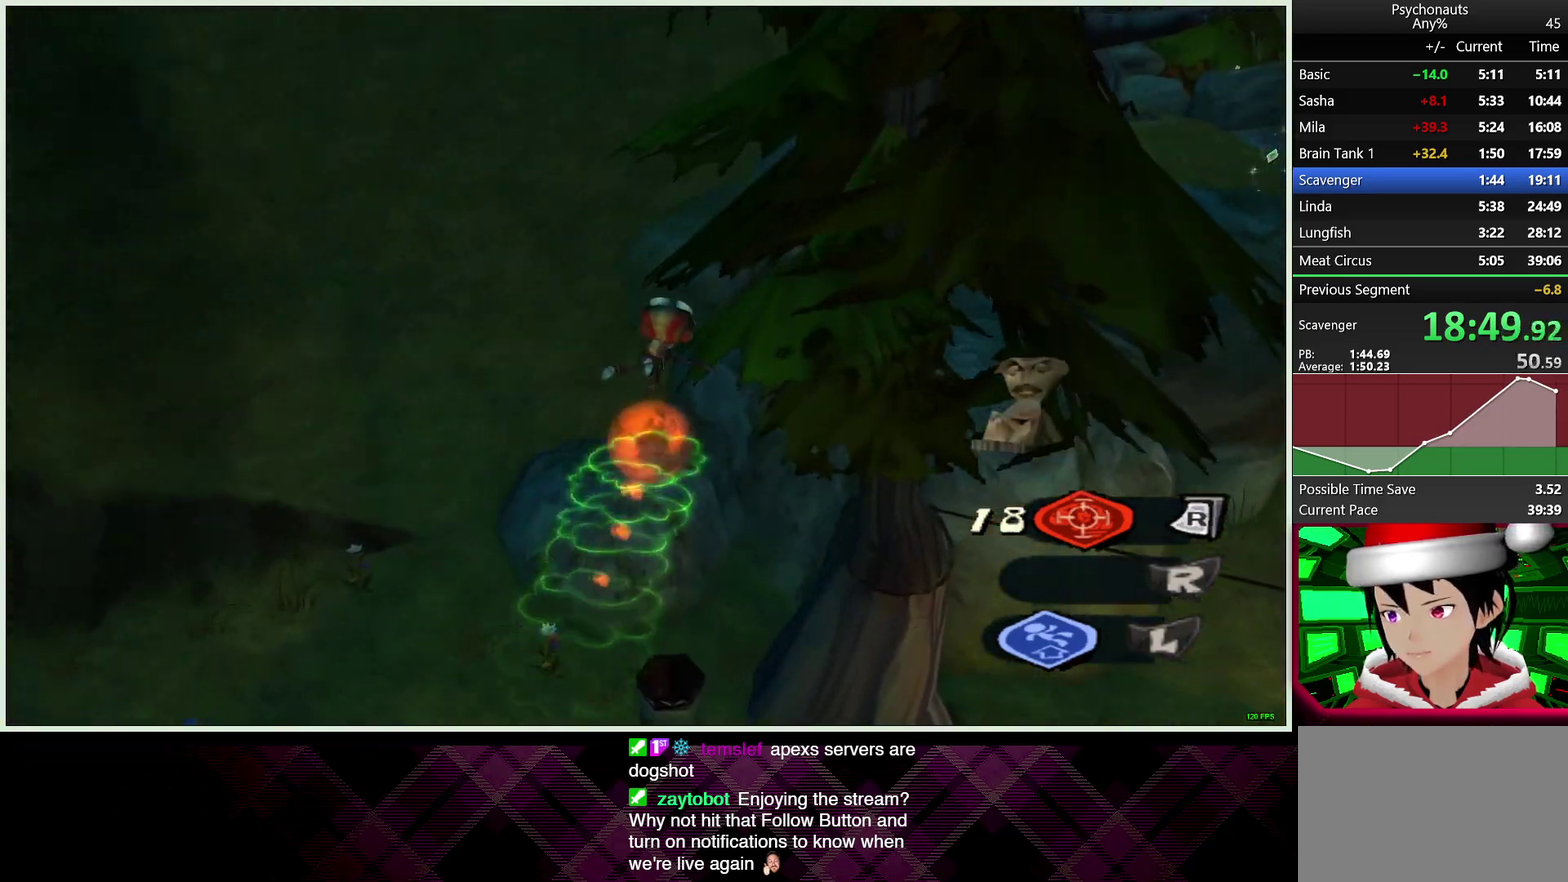
{"buttons": ["L2"], "left_stick": "up-right", "right_stick": "center", "events": [[200, "L2", "down"], [233, "CROSS", "up"], [283, "L1", "down"], [400, "L1", "up"]]}
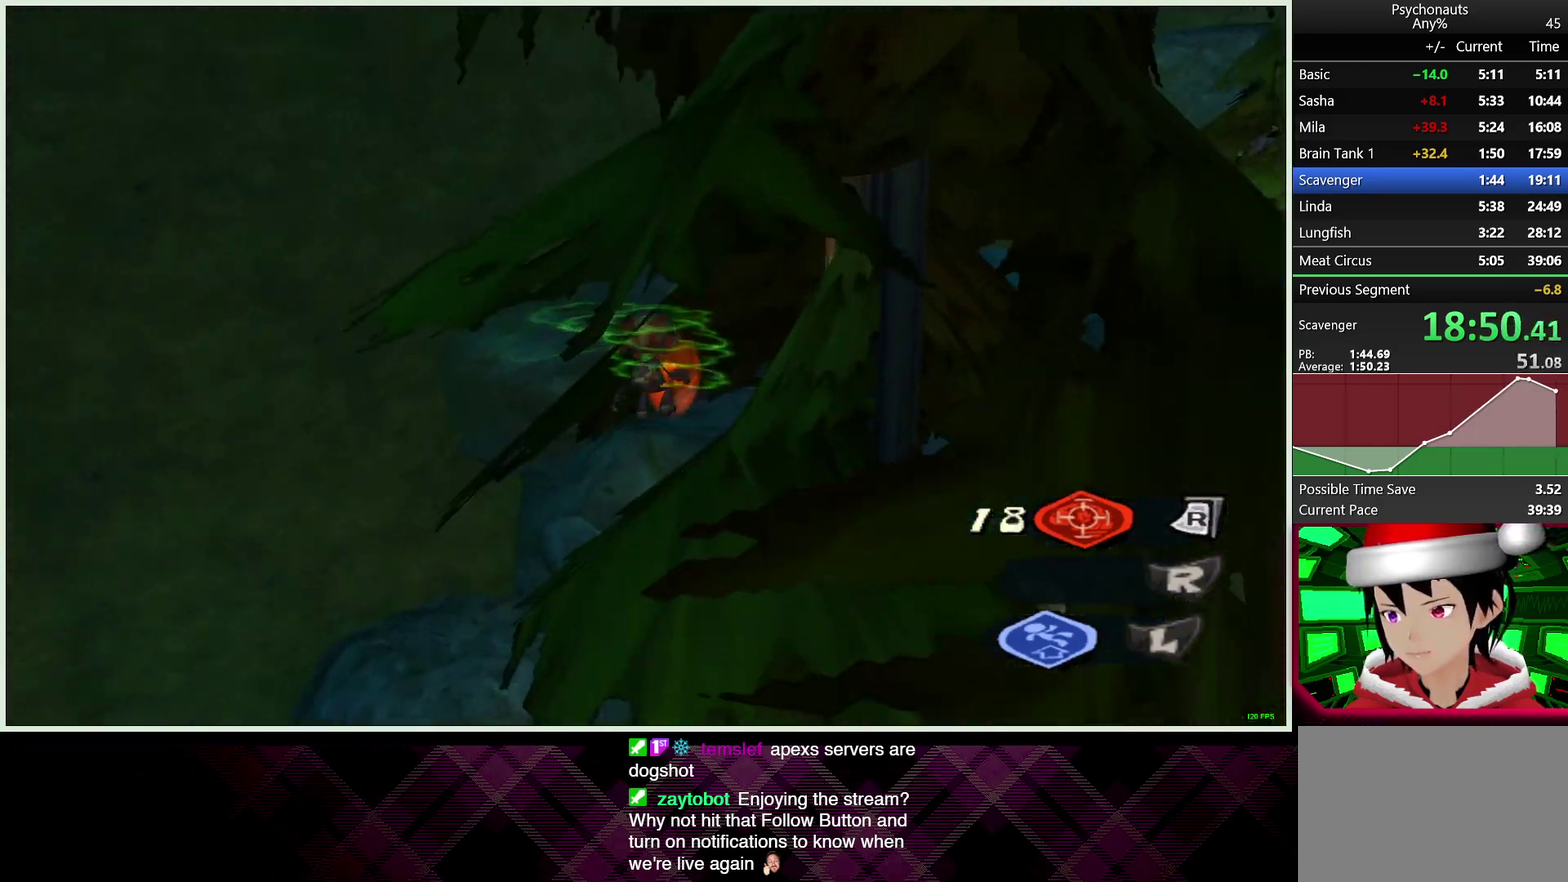
{"buttons": [], "left_stick": "up-right", "right_stick": "center", "events": [[283, "L2", "up"]]}
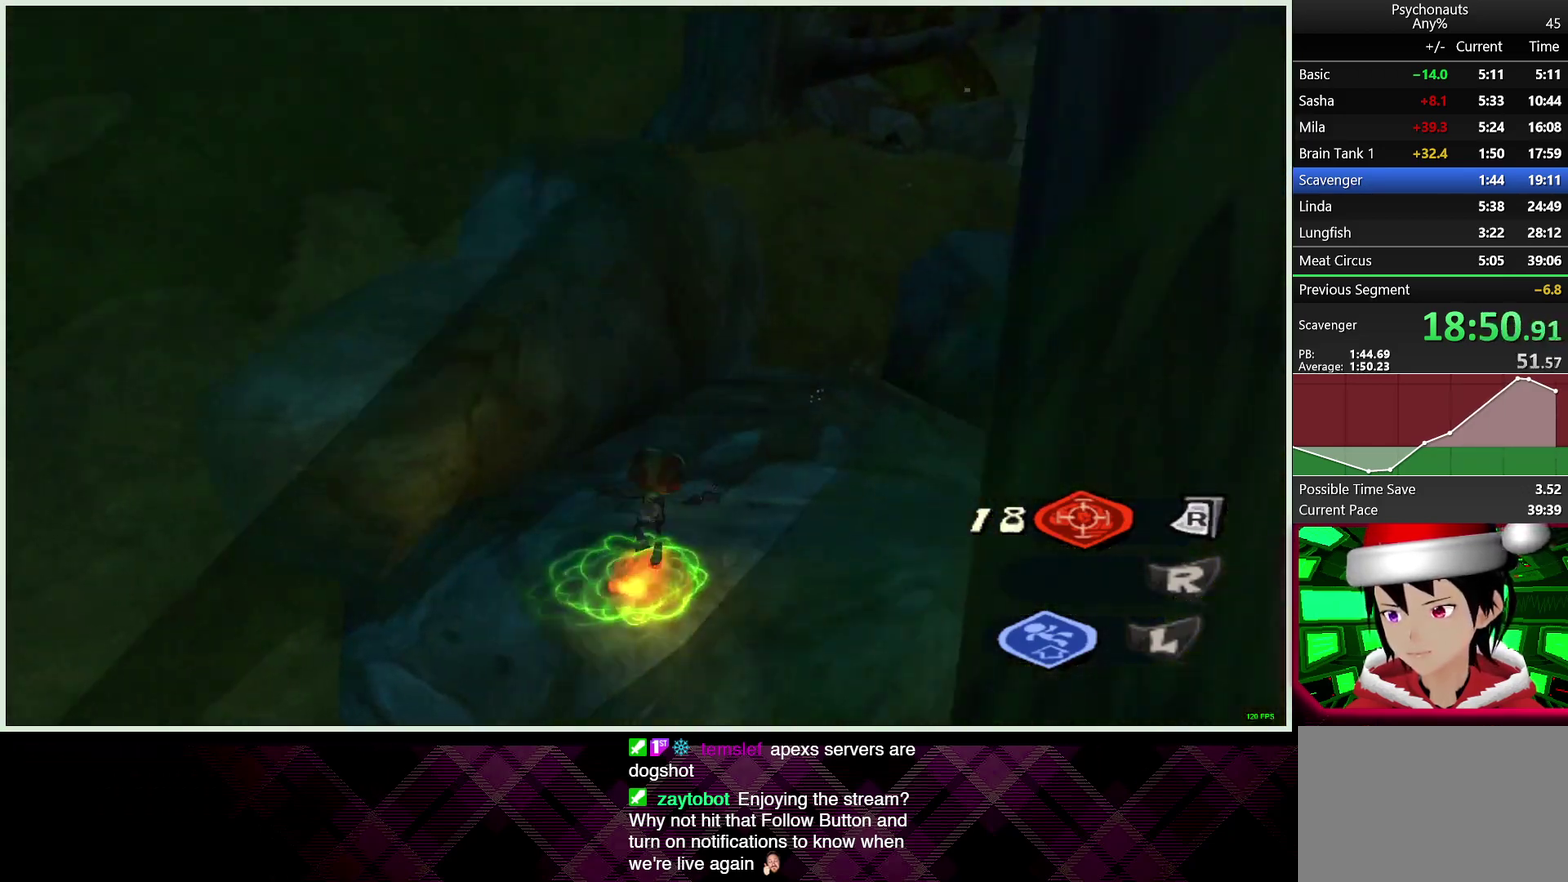
{"buttons": [], "left_stick": "up-left", "right_stick": "center", "events": [[267, "left_stick", "up"], [417, "left_stick", "up-left"]]}